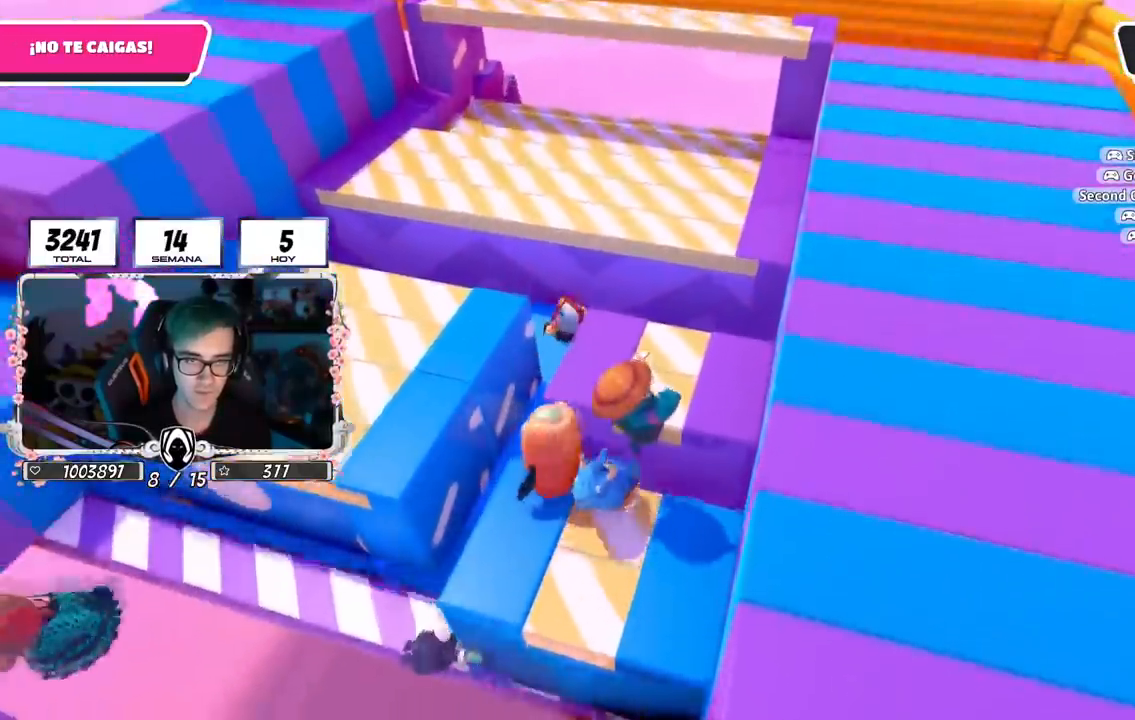
Gameplay with a controller (PlayStation layout); each line is a JSON object with the inputs held at the frame after it. "events" lists button and stick changes between this image and that frame as [ms after this image, input, new state], when the widget could be followed in between.
{"buttons": [], "left_stick": "left", "right_stick": "down-left", "events": [[84, "SQUARE", "up"], [267, "left_stick", "left"], [334, "right_stick", "left"], [451, "right_stick", "down-left"]]}
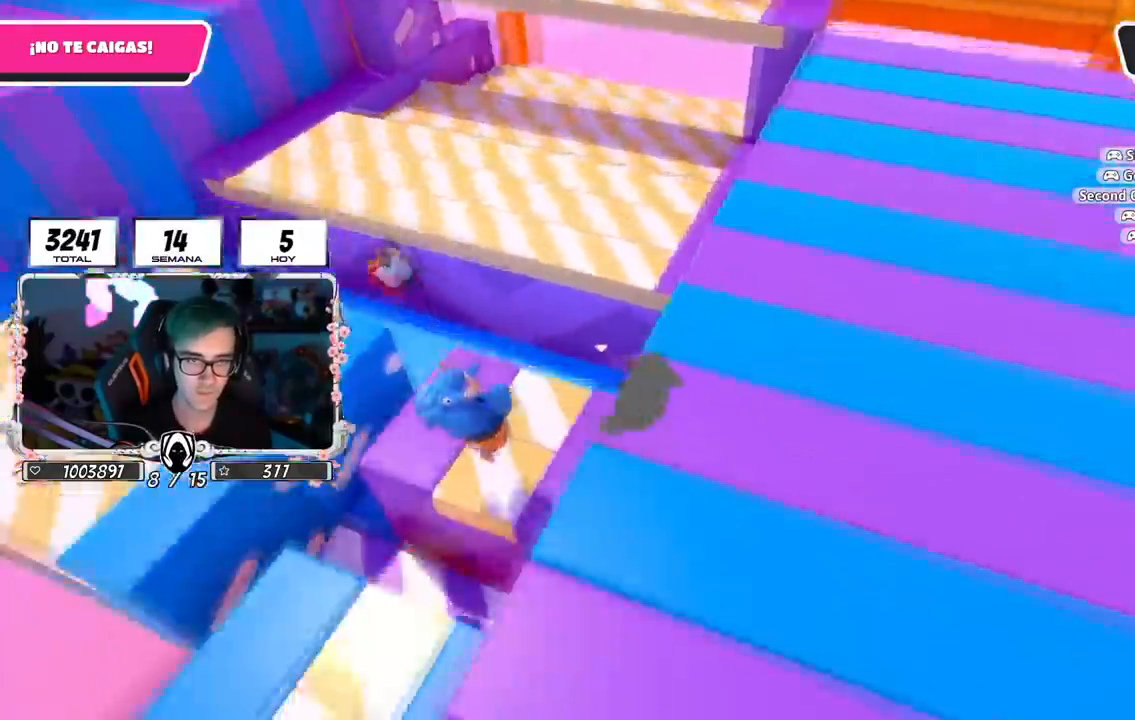
{"buttons": [], "left_stick": "up", "right_stick": "center", "events": [[150, "right_stick", "center"], [250, "left_stick", "up"]]}
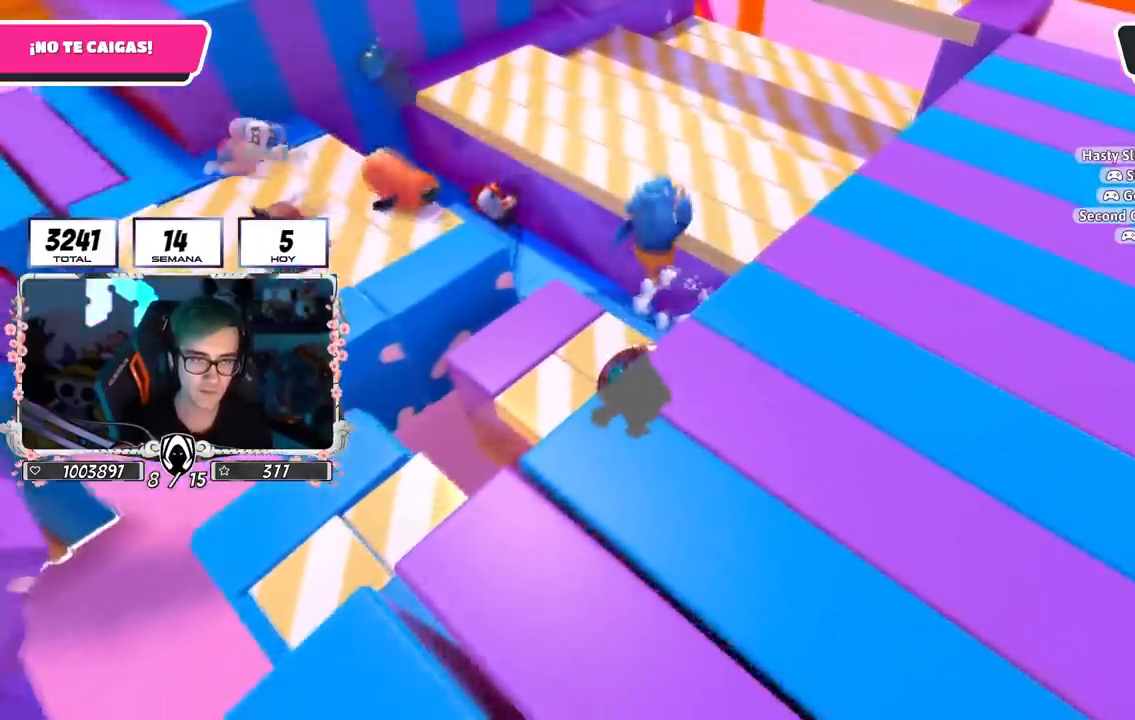
{"buttons": [], "left_stick": "up", "right_stick": "center", "events": [[17, "left_stick", "up-right"], [251, "left_stick", "up"]]}
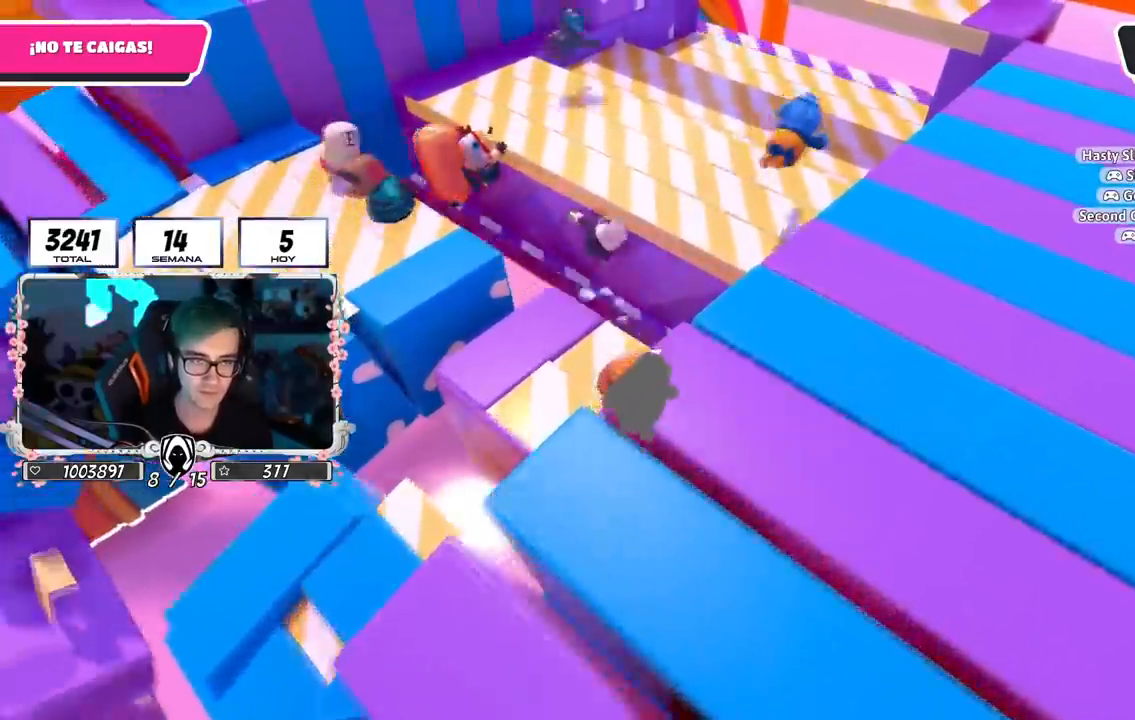
{"buttons": ["SQUARE"], "left_stick": "up", "right_stick": "center", "events": [[150, "CROSS", "down"], [400, "CROSS", "up"], [434, "SQUARE", "down"]]}
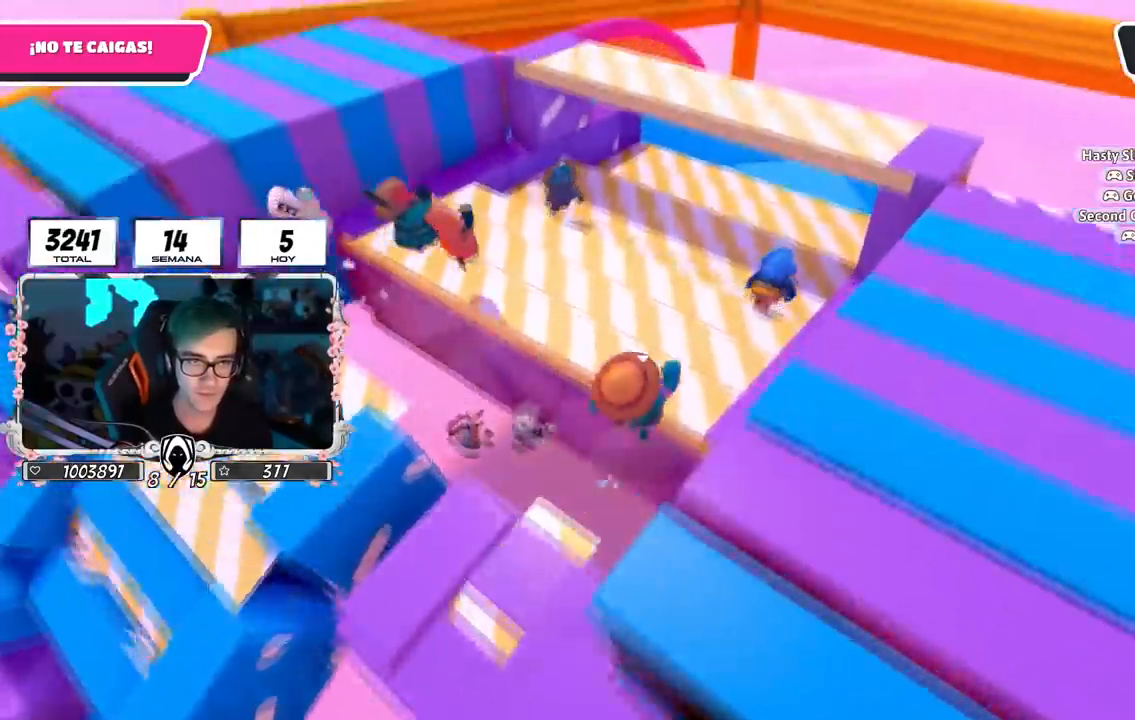
{"buttons": [], "left_stick": "up", "right_stick": "center", "events": [[84, "SQUARE", "up"]]}
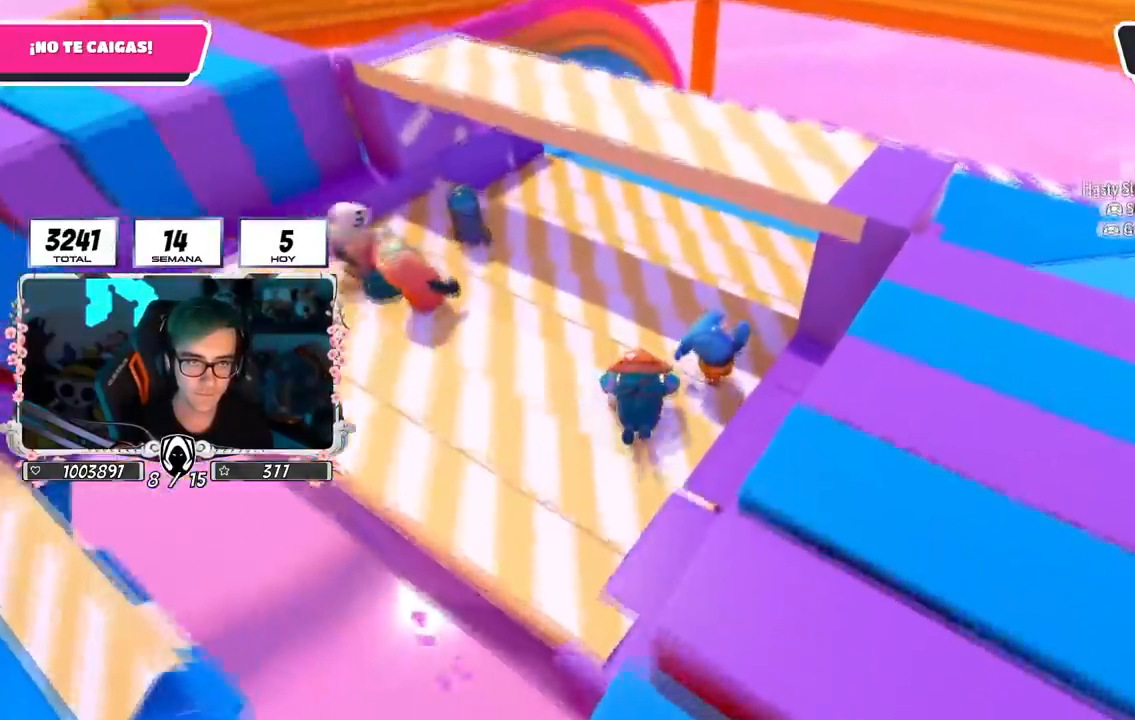
{"buttons": [], "left_stick": "up-right", "right_stick": "down", "events": [[16, "left_stick", "up-right"], [33, "right_stick", "down"], [267, "right_stick", "center"], [467, "right_stick", "down"]]}
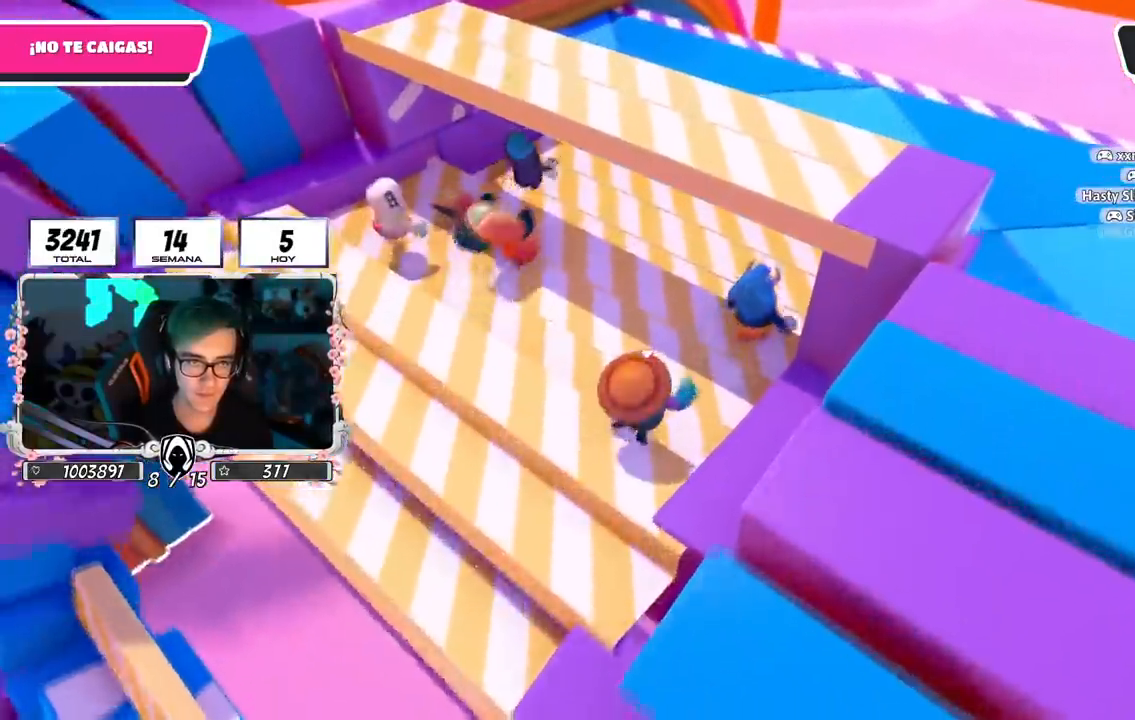
{"buttons": [], "left_stick": "up-right", "right_stick": "center", "events": [[401, "right_stick", "center"]]}
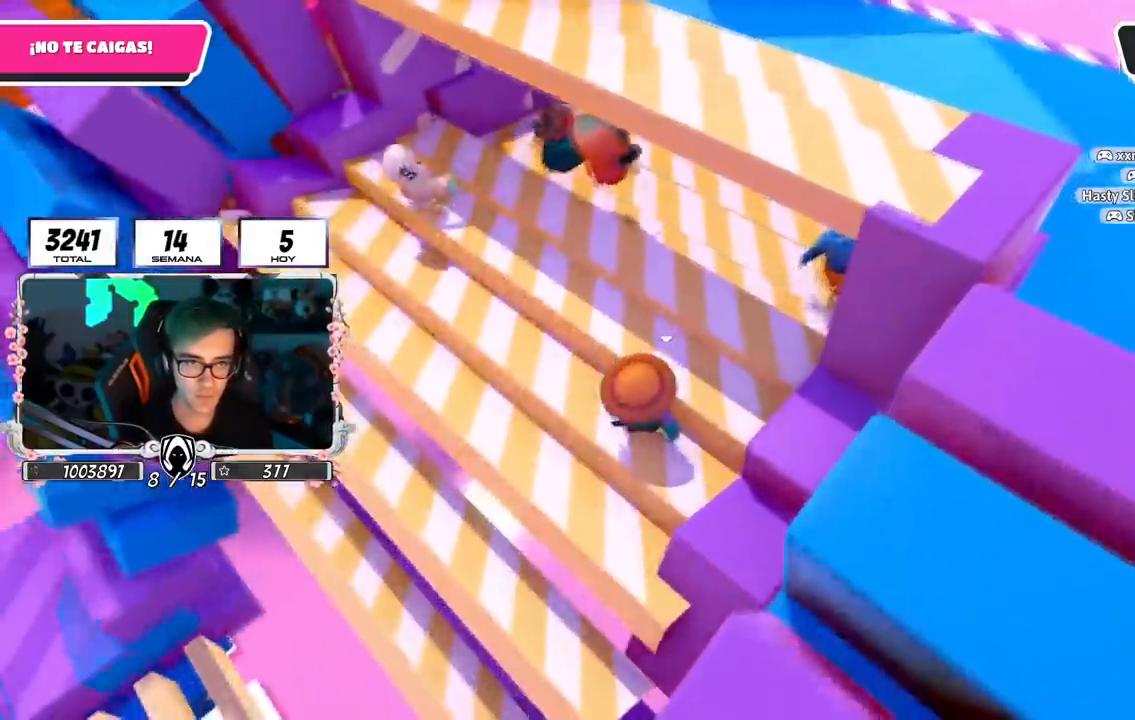
{"buttons": [], "left_stick": "up-right", "right_stick": "center", "events": [[17, "CROSS", "down"], [100, "CROSS", "up"], [233, "CROSS", "down"], [333, "CROSS", "up"]]}
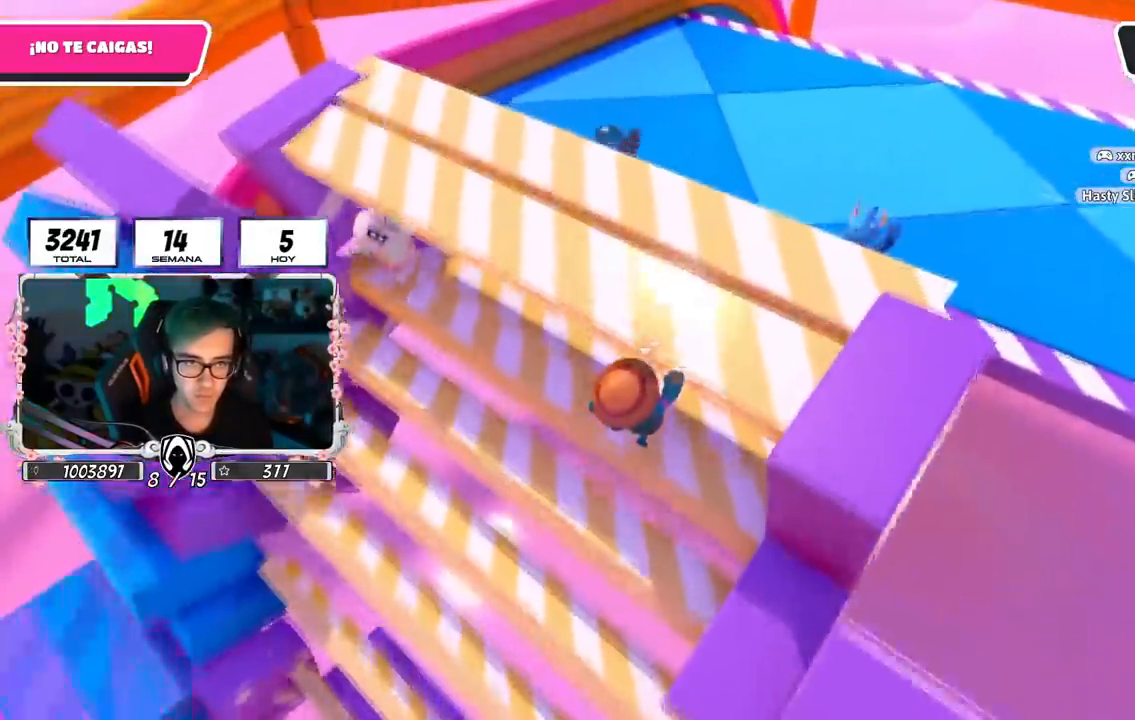
{"buttons": ["CROSS"], "left_stick": "up-right", "right_stick": "center", "events": [[317, "CROSS", "down"]]}
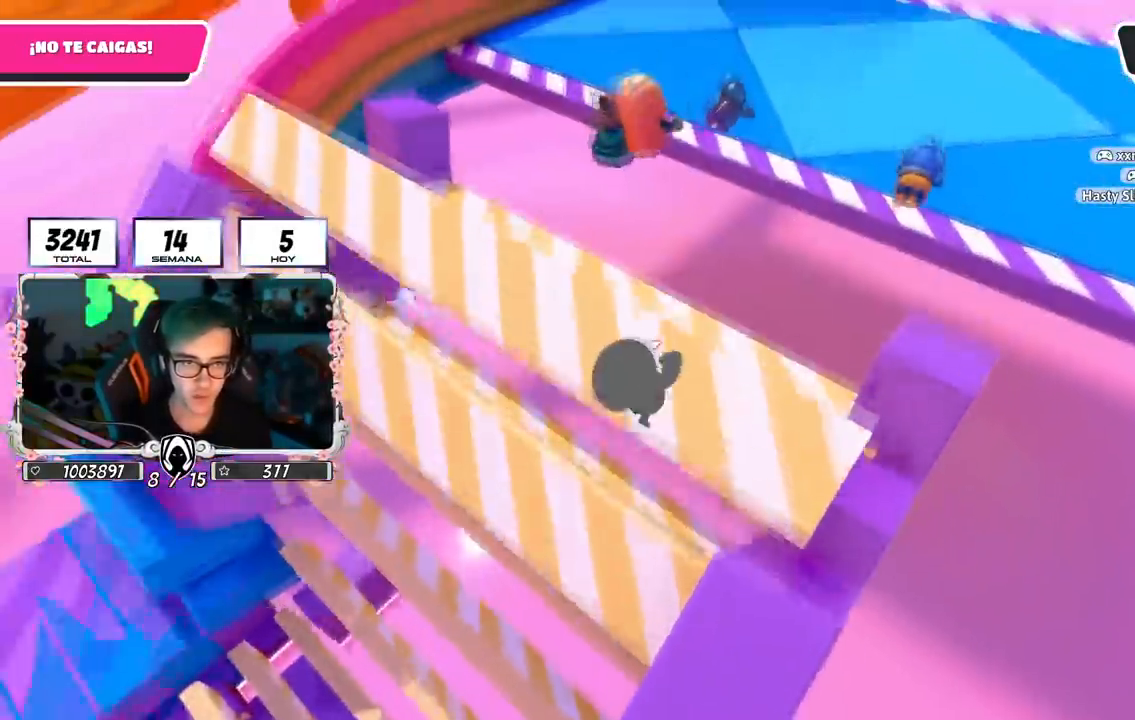
{"buttons": ["SQUARE"], "left_stick": "up-right", "right_stick": "center"}
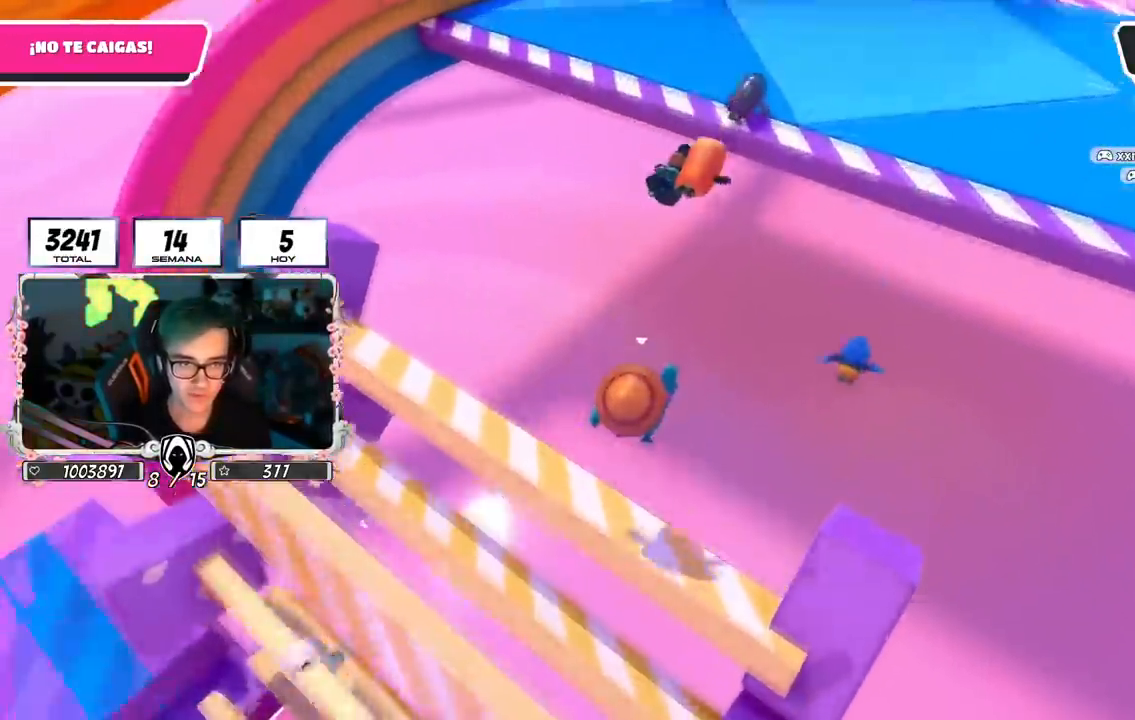
{"buttons": [], "left_stick": "up-right", "right_stick": "center", "events": [[201, "SQUARE", "up"], [234, "SQUARE", "down"], [484, "SQUARE", "up"]]}
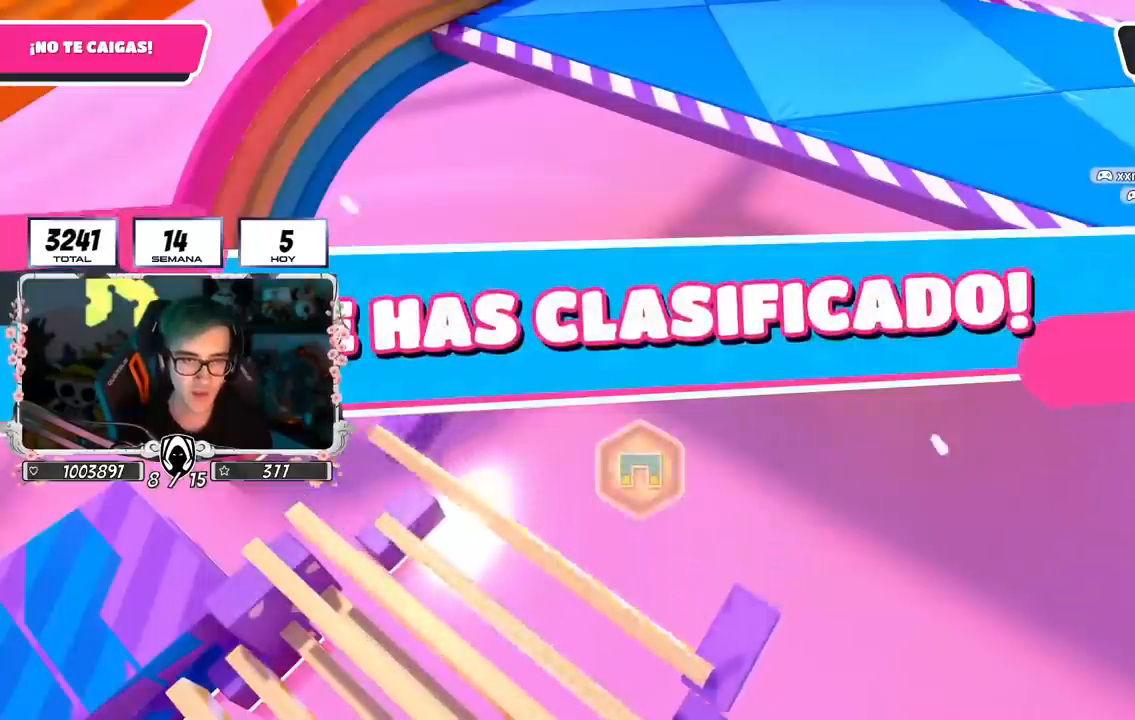
{"buttons": [], "left_stick": "center", "right_stick": "center", "events": [[234, "left_stick", "center"]]}
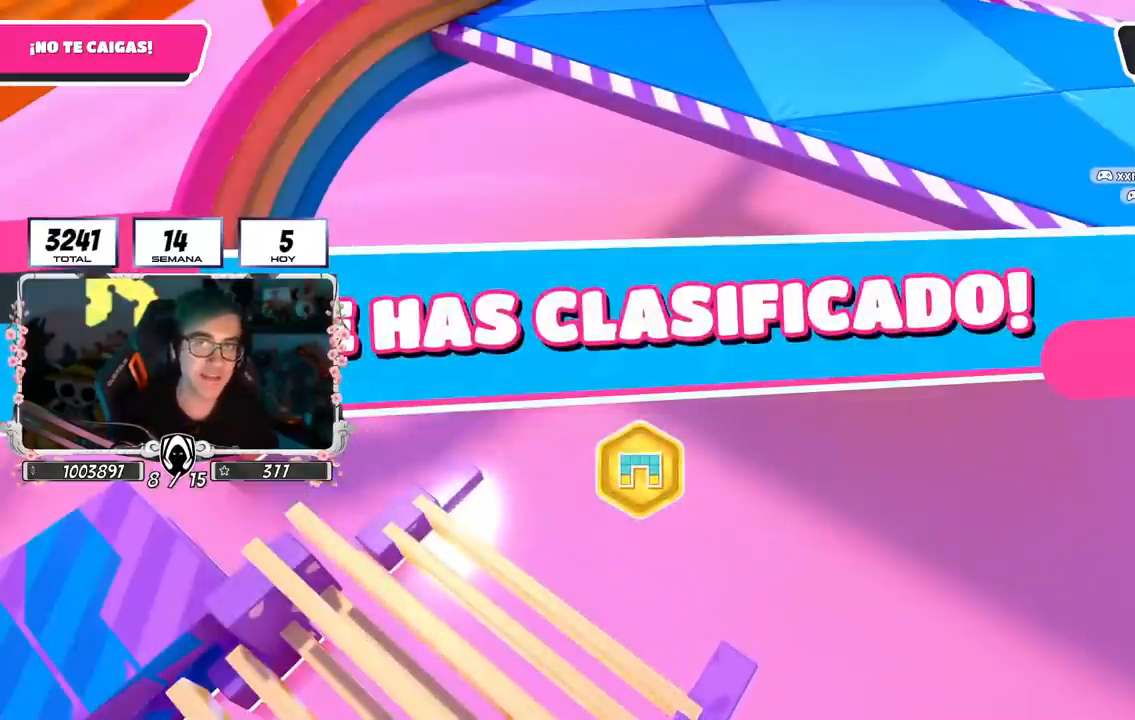
{"buttons": [], "left_stick": "center", "right_stick": "center", "events": []}
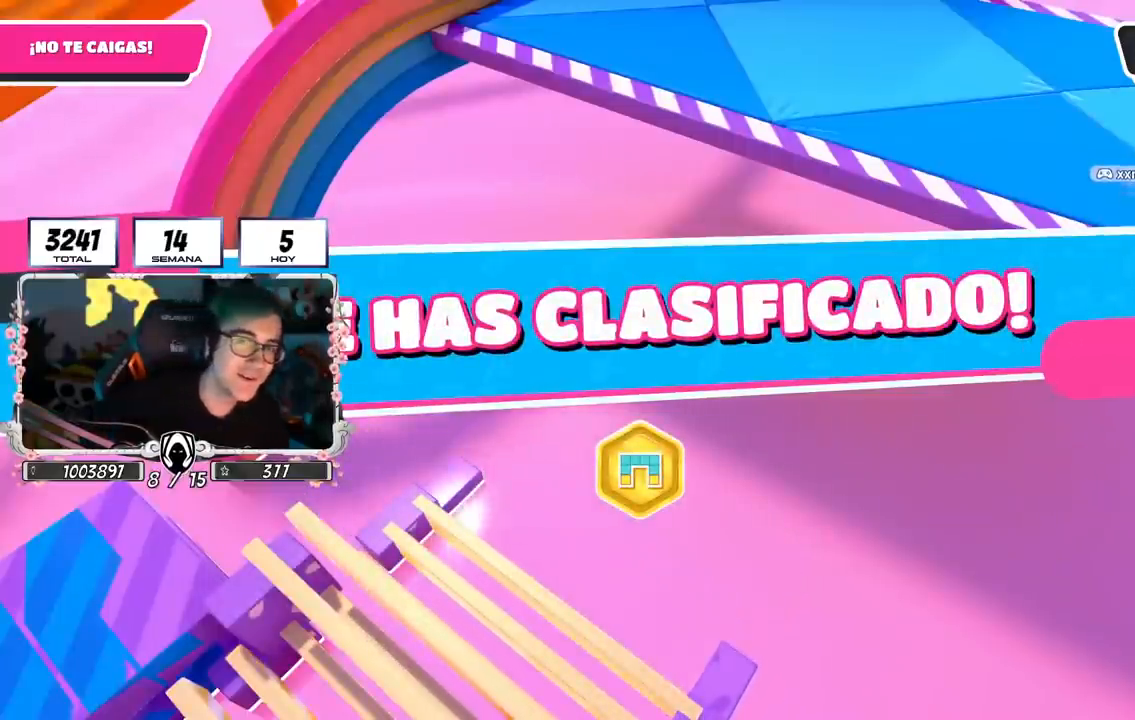
{"buttons": [], "left_stick": "center", "right_stick": "center", "events": []}
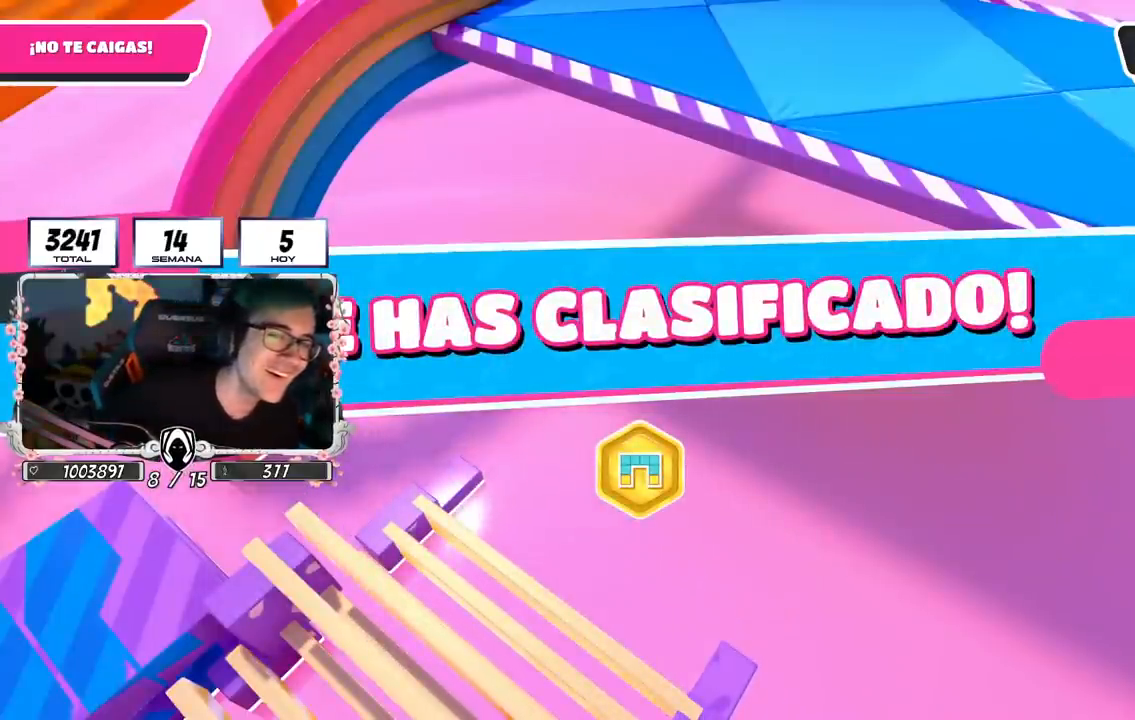
{"buttons": [], "left_stick": "center", "right_stick": "center", "events": []}
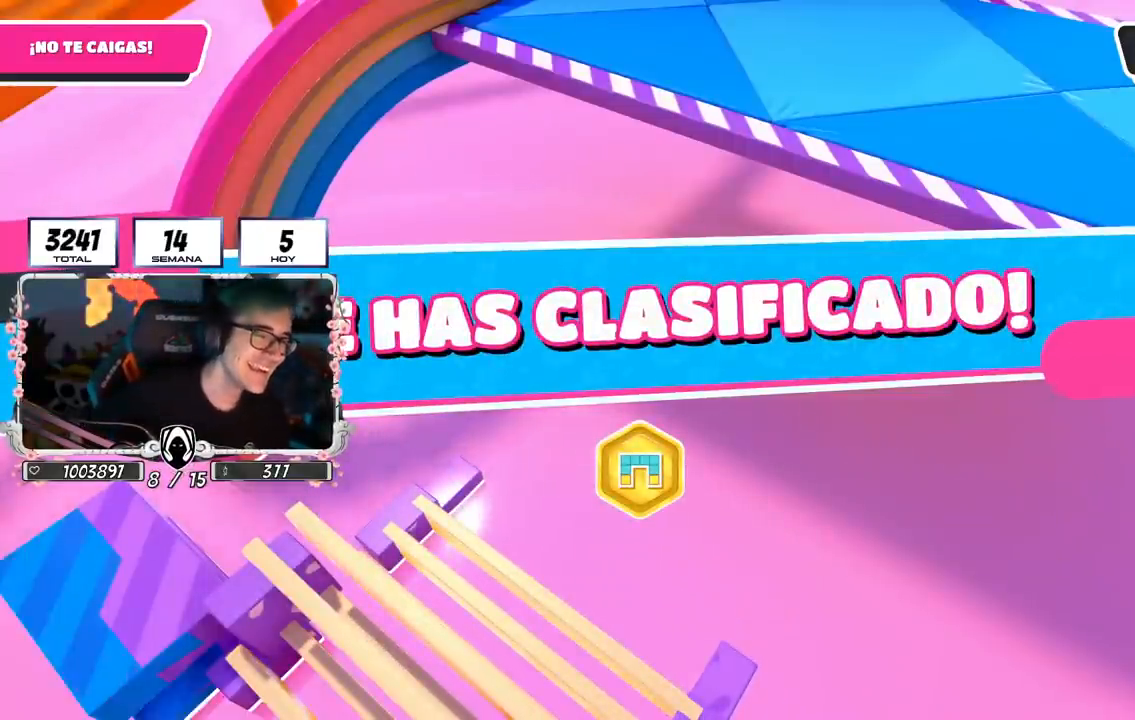
{"buttons": [], "left_stick": "center", "right_stick": "center", "events": []}
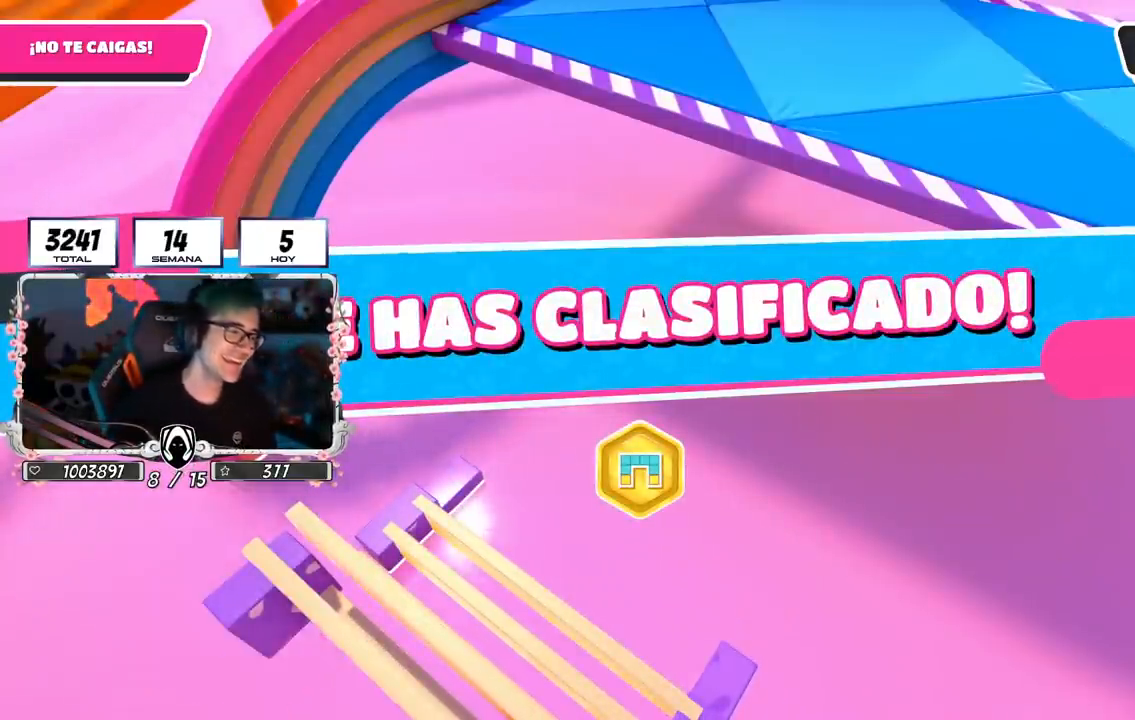
{"buttons": [], "left_stick": "center", "right_stick": "center", "events": []}